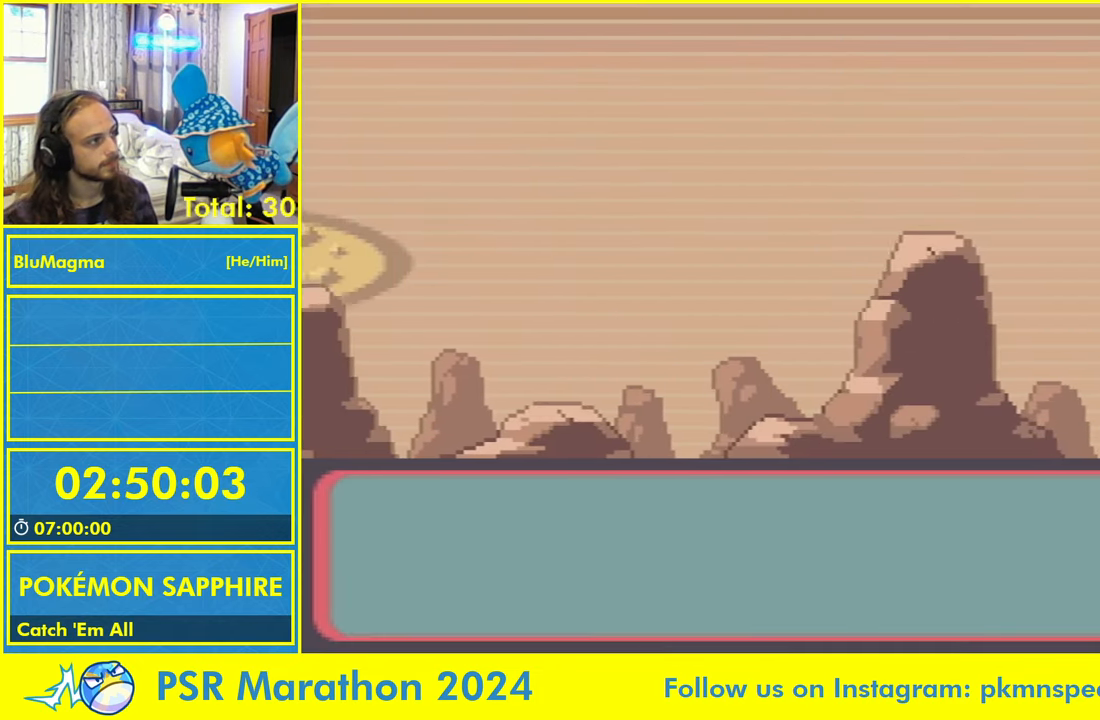
Gameplay with a controller (Nintendo layout); each line is a JSON object with the inputs held at the frame after it. "events" lists button and stick changes between this image and that frame as [ms after this image, input, new state], when the widget could be followed in between. Not read: L2 L3 R3 X Y.
{"buttons": [], "events": []}
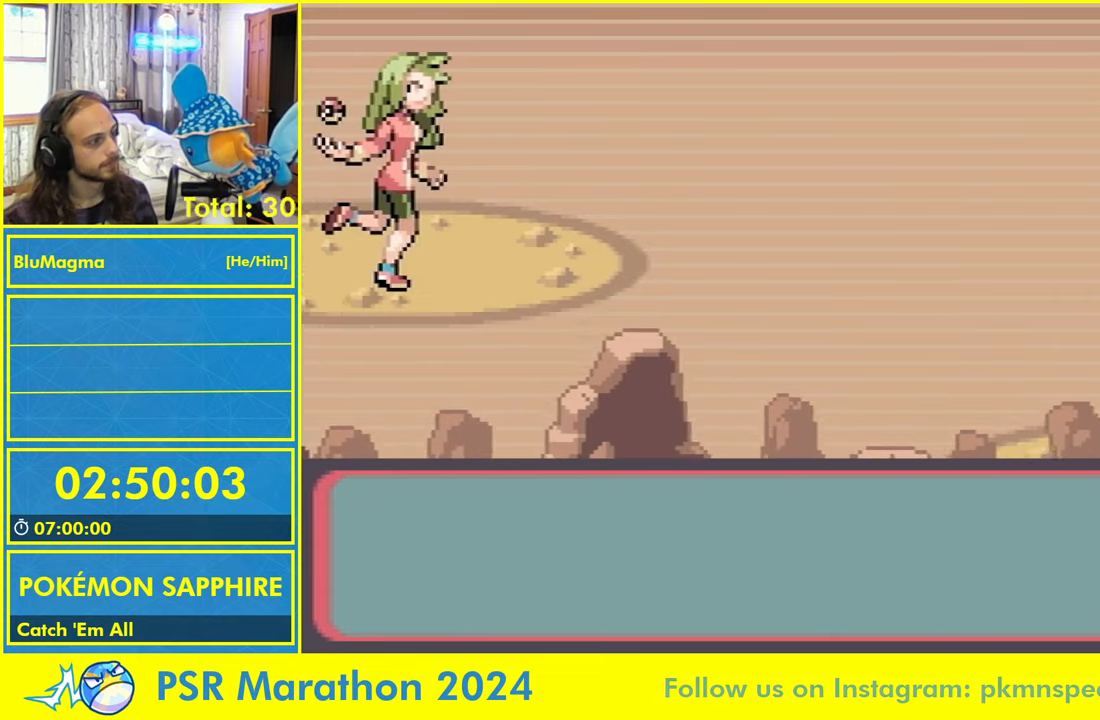
{"buttons": [], "events": []}
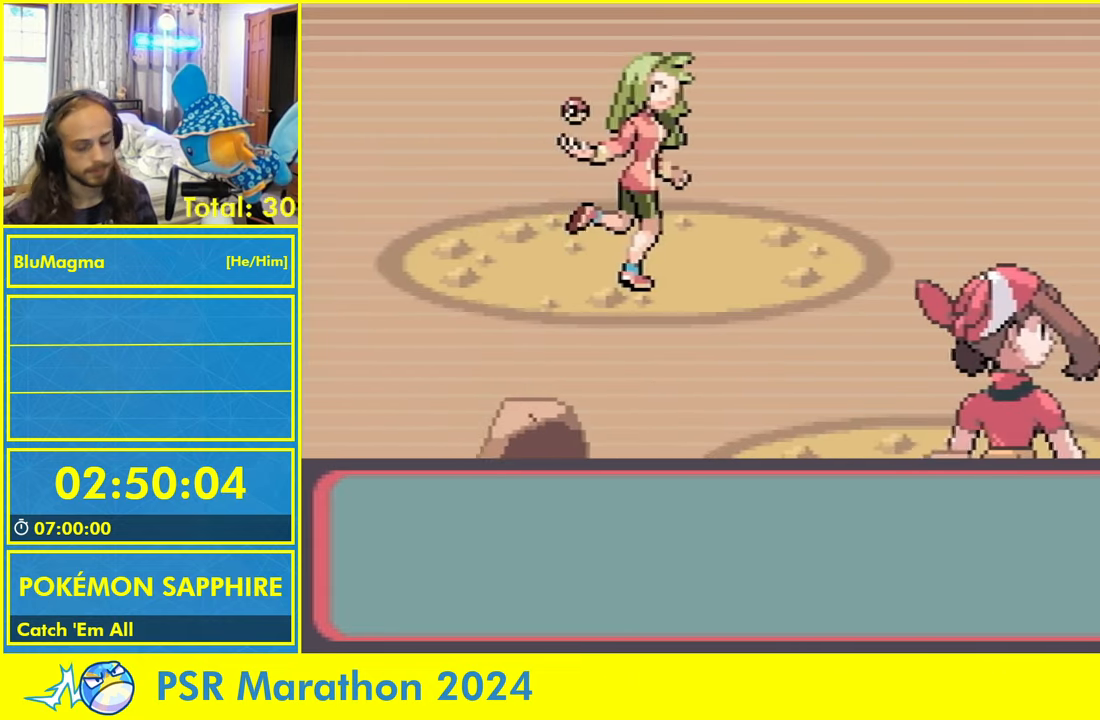
{"buttons": [], "events": []}
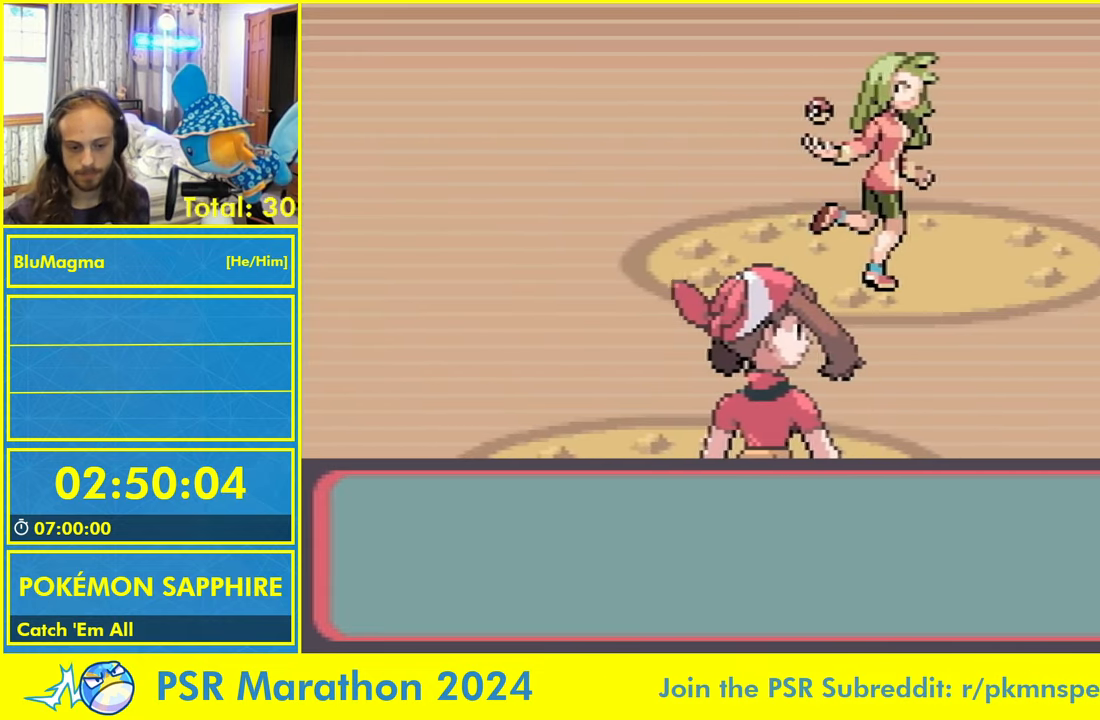
{"buttons": ["A", "B"], "events": [[84, "A", "down"], [184, "A", "up"], [267, "B", "down"], [350, "A", "down"], [367, "L1", "down"], [384, "B", "up"], [450, "B", "down"], [450, "L1", "up"]]}
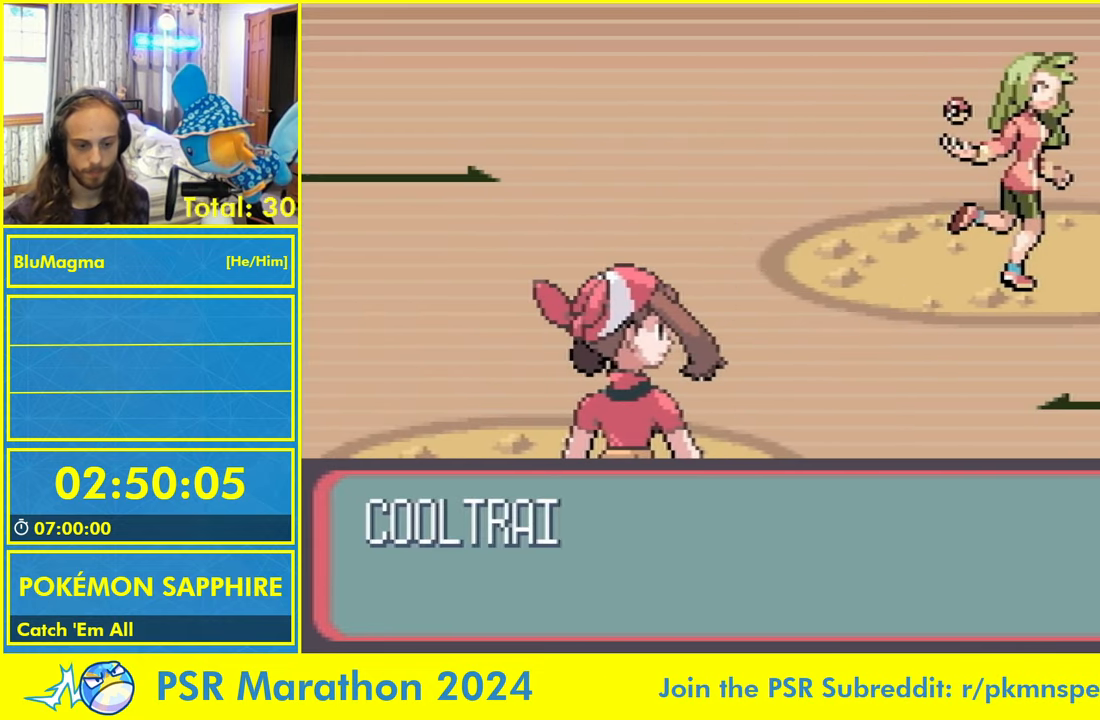
{"buttons": ["A", "B"], "events": [[34, "B", "up"], [67, "L1", "down"], [84, "A", "up"], [117, "L1", "up"], [134, "B", "down"], [150, "A", "down"], [184, "L1", "down"], [200, "B", "up"], [250, "A", "up"], [267, "L1", "up"], [300, "B", "down"], [317, "A", "down"], [350, "L1", "down"], [367, "A", "up"], [367, "B", "up"], [450, "B", "down"], [450, "L1", "up"], [467, "A", "down"]]}
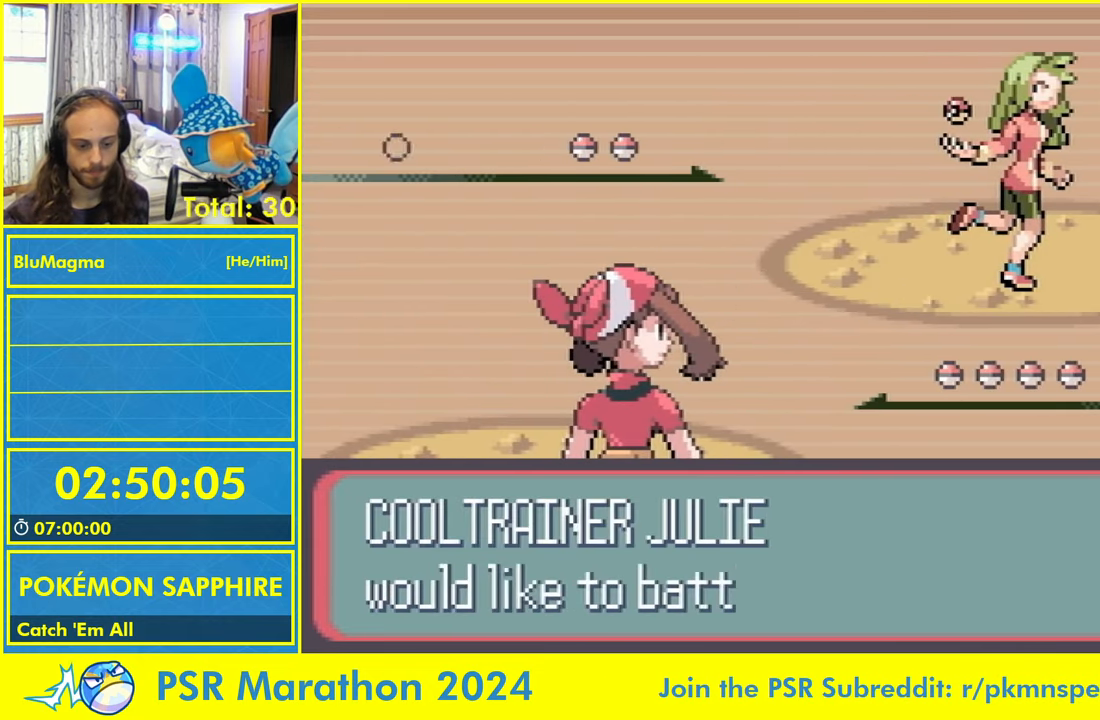
{"buttons": ["L1"], "events": [[17, "L1", "down"], [34, "B", "up"], [67, "A", "up"], [84, "L1", "up"], [117, "B", "down"], [134, "A", "down"], [184, "B", "up"], [184, "L1", "down"], [200, "A", "up"], [234, "L1", "up"], [284, "A", "down"], [284, "B", "down"], [300, "L1", "down"], [334, "B", "up"], [350, "A", "up"], [417, "A", "down"], [417, "B", "down"], [467, "B", "up"], [484, "A", "up"]]}
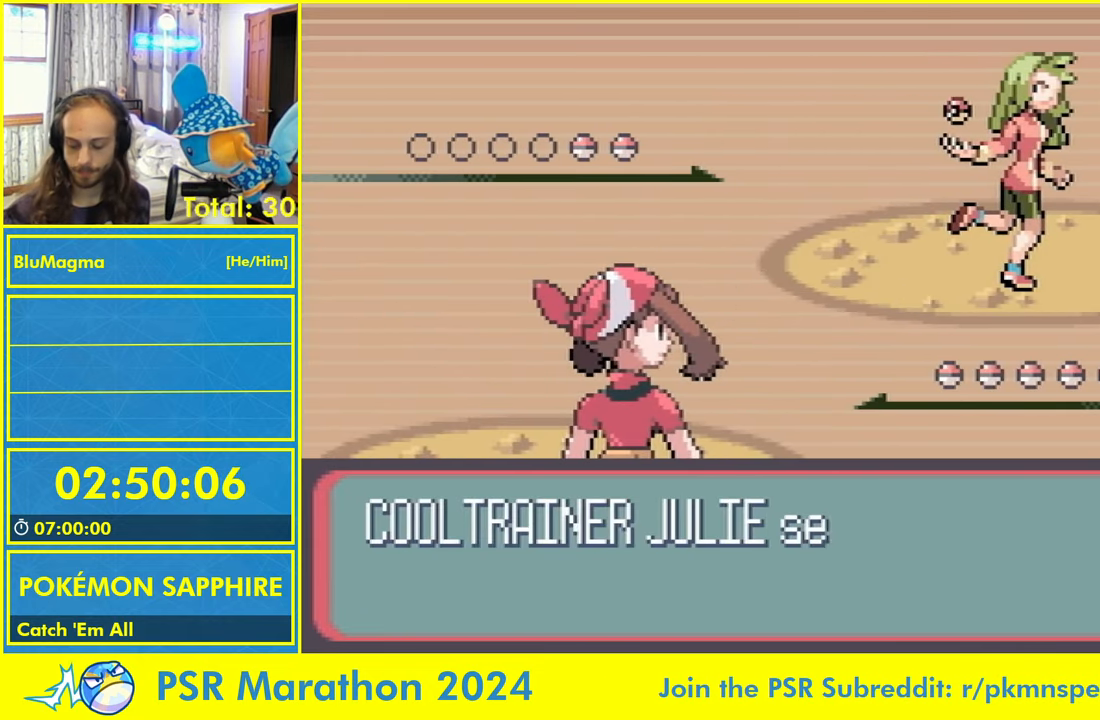
{"buttons": ["L1", "DPAD_DOWN"], "events": [[34, "L1", "up"], [50, "B", "down"], [67, "A", "down"], [117, "L1", "down"], [134, "B", "up"], [150, "A", "up"], [217, "A", "down"], [217, "B", "down"], [284, "B", "up"], [300, "A", "up"], [384, "B", "down"], [434, "B", "up"], [467, "DPAD_DOWN", "down"]]}
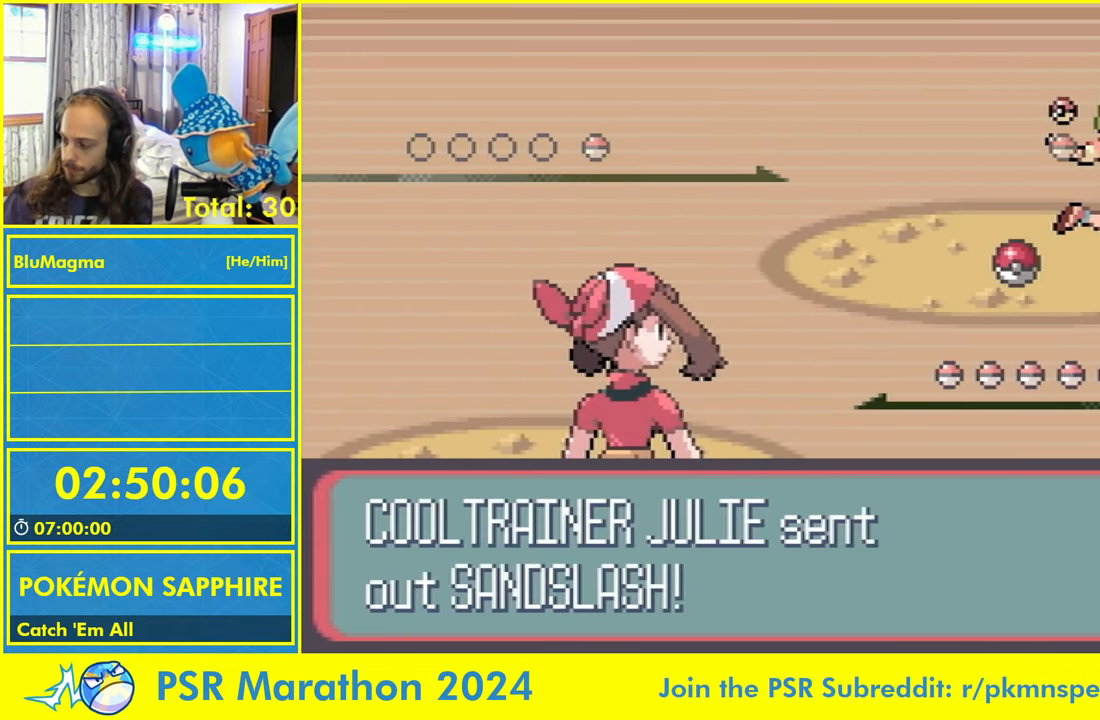
{"buttons": []}
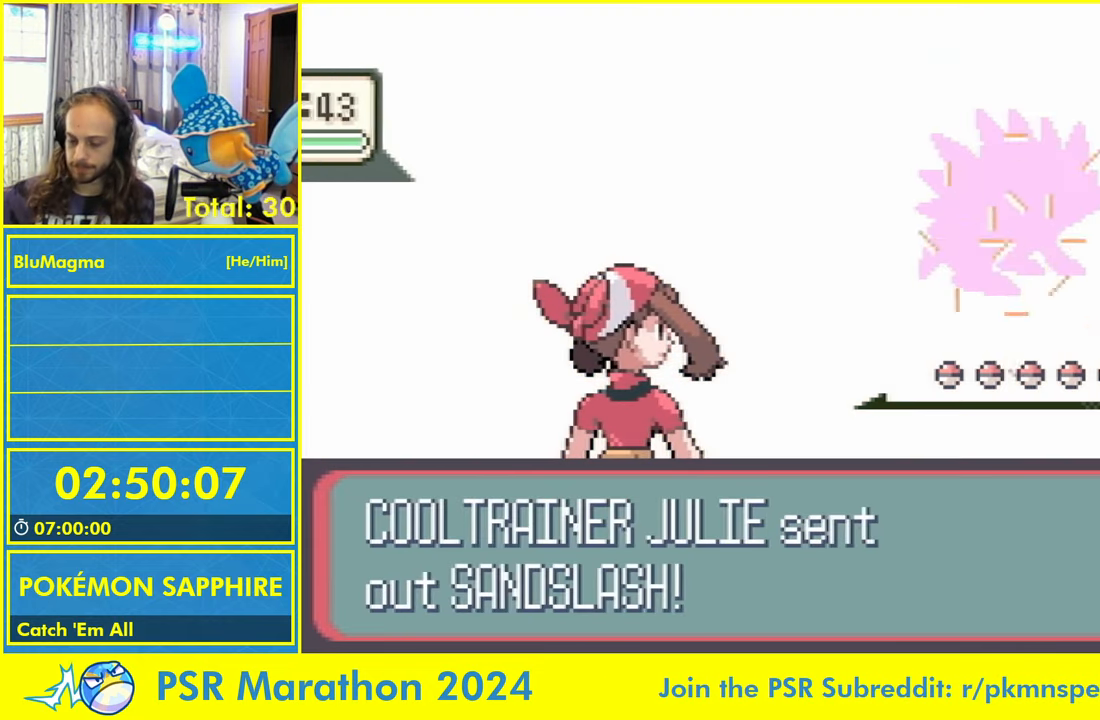
{"buttons": ["L1"], "events": [[234, "L1", "down"], [350, "L1", "up"], [384, "B", "down"], [400, "A", "down"], [450, "L1", "down"], [467, "B", "up"], [500, "A", "up"]]}
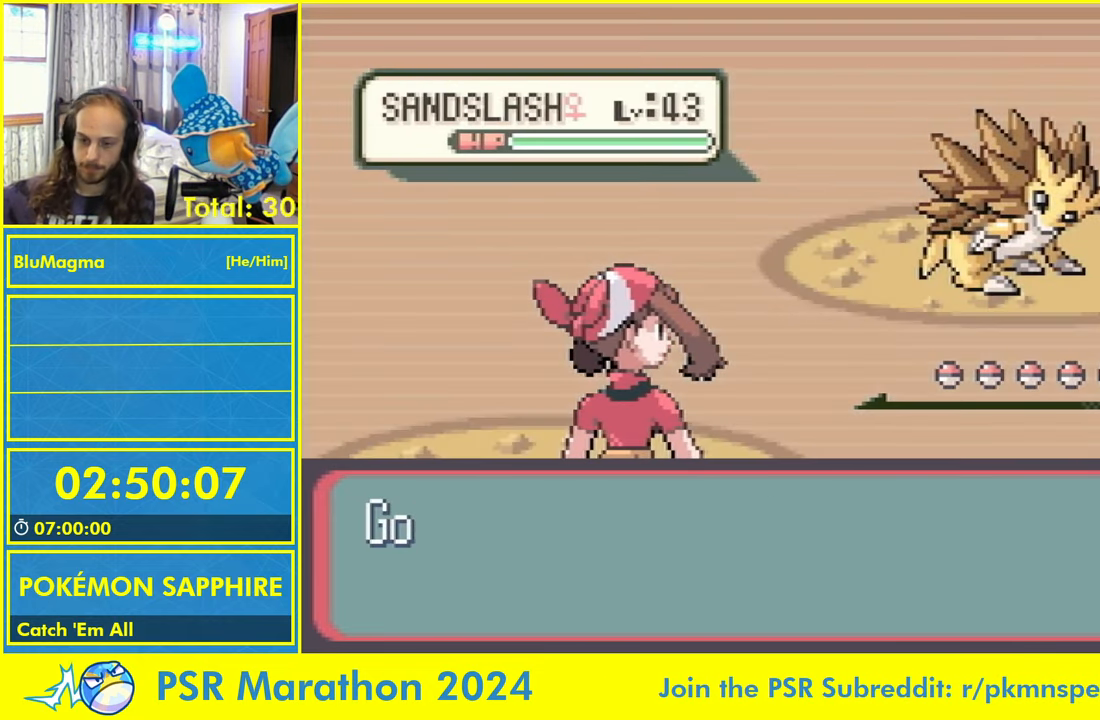
{"buttons": ["A", "L1"], "events": [[50, "A", "down"], [50, "L1", "up"], [134, "L1", "down"], [167, "A", "up"], [234, "L1", "up"], [250, "A", "down"], [317, "L1", "down"], [350, "A", "up"], [400, "L1", "up"], [434, "A", "down"], [500, "L1", "down"]]}
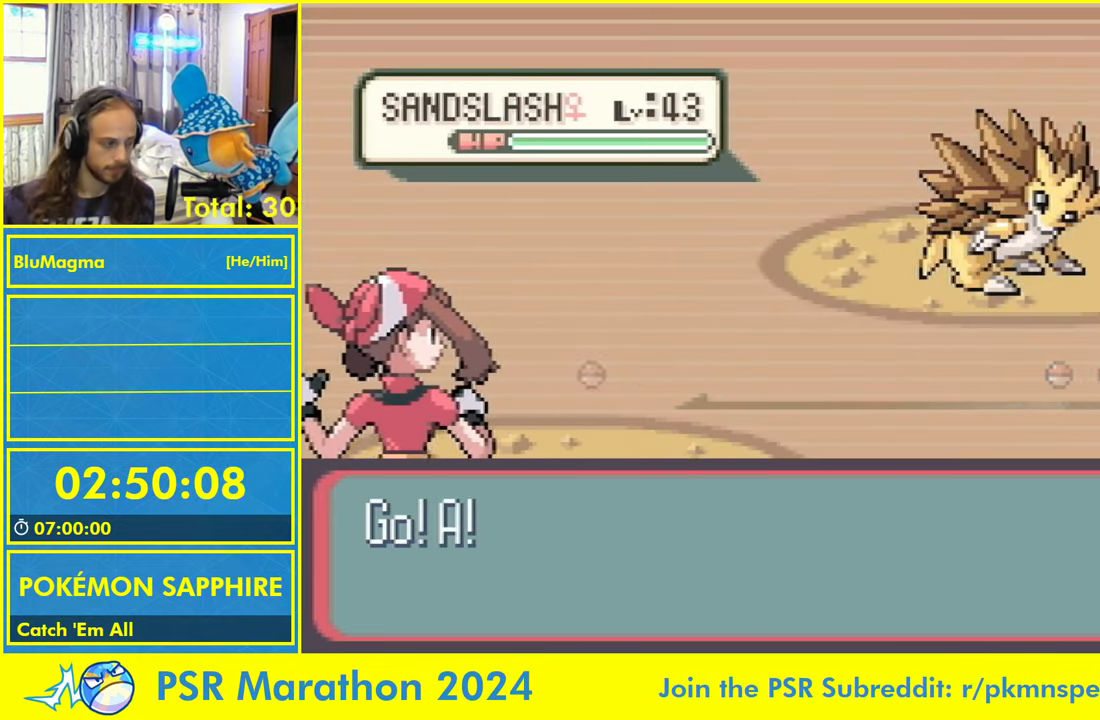
{"buttons": ["L1"], "events": [[34, "A", "up"], [84, "L1", "up"], [100, "B", "down"], [467, "L1", "down"], [484, "B", "up"]]}
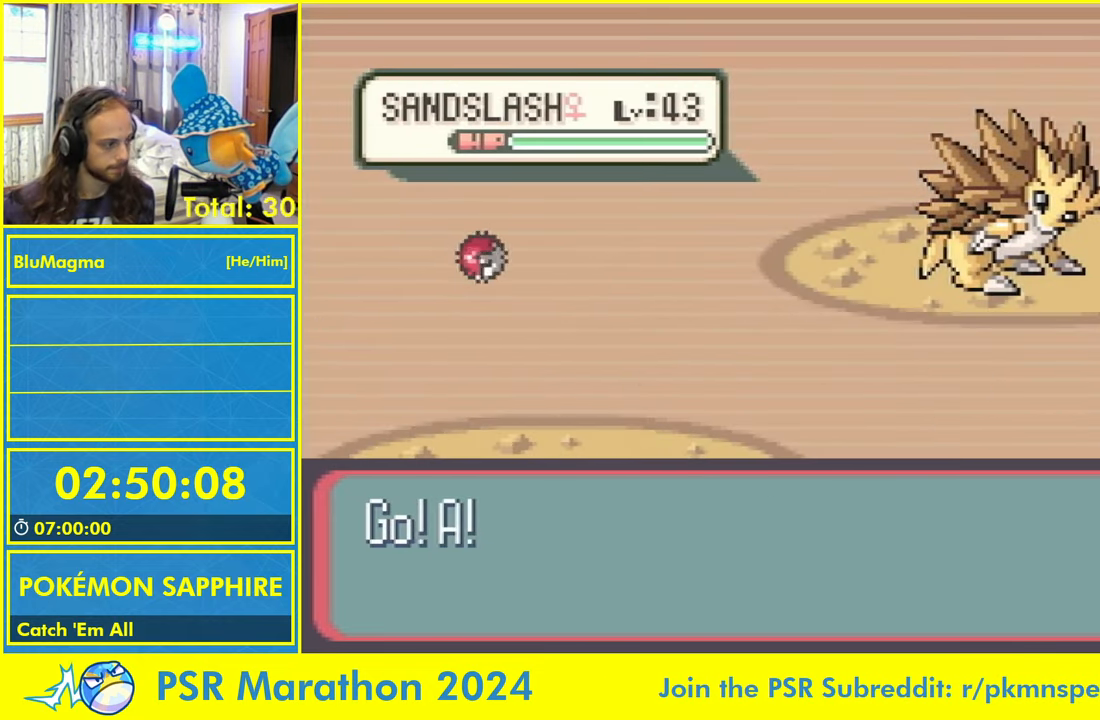
{"buttons": [], "events": [[250, "L1", "up"]]}
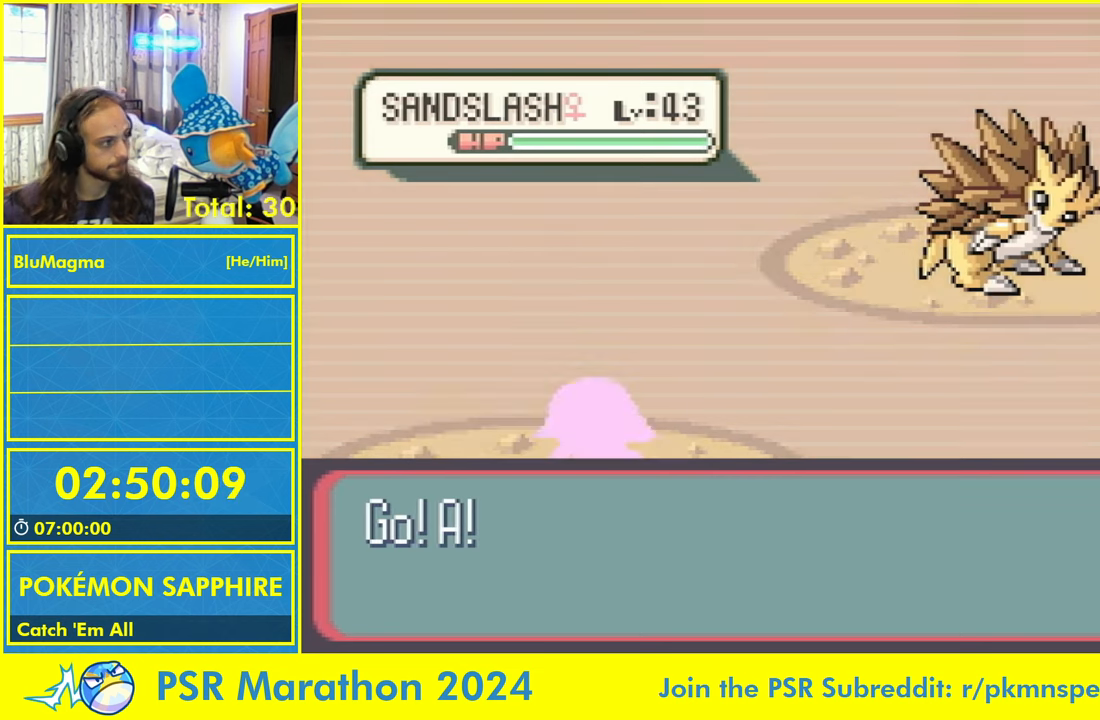
{"buttons": [], "events": []}
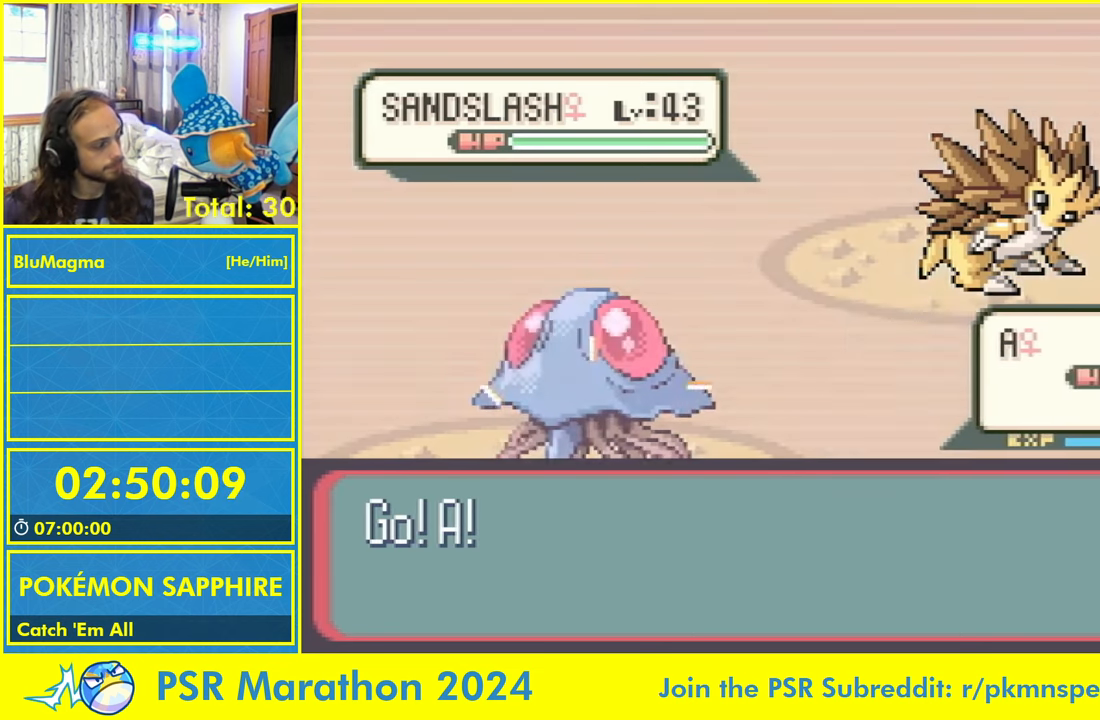
{"buttons": [], "events": []}
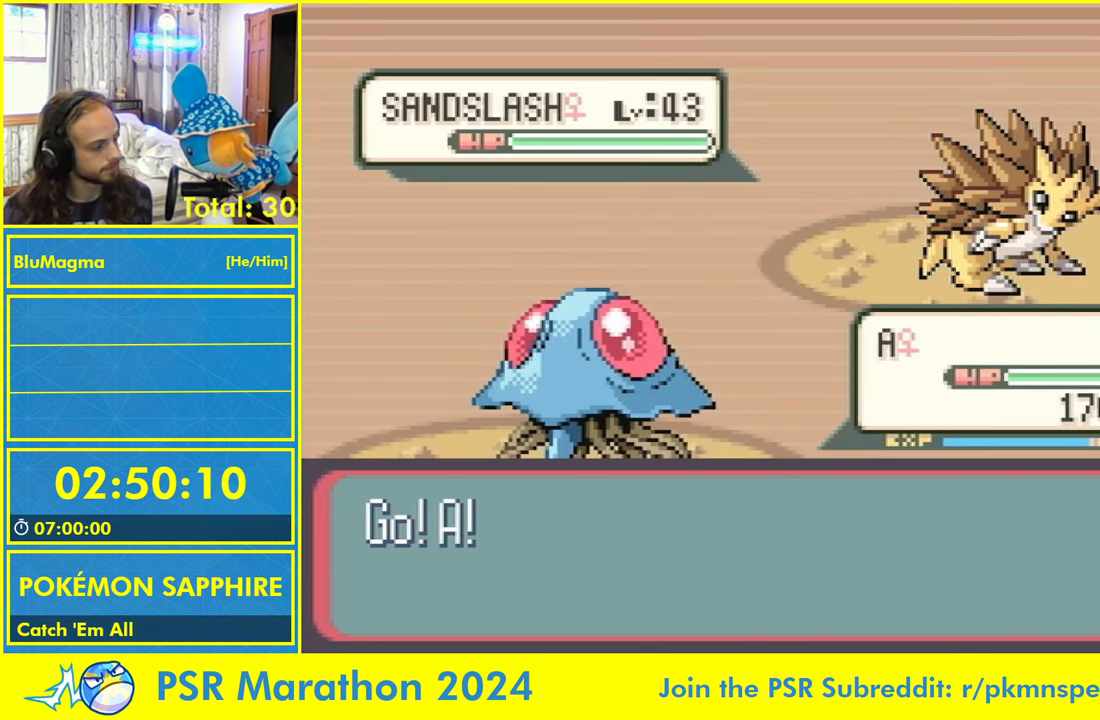
{"buttons": ["A"], "events": [[200, "A", "down"], [250, "L1", "down"], [283, "A", "up"], [333, "A", "down"], [333, "L1", "up"], [400, "L1", "down"], [433, "A", "up"], [466, "L1", "up"], [500, "A", "down"]]}
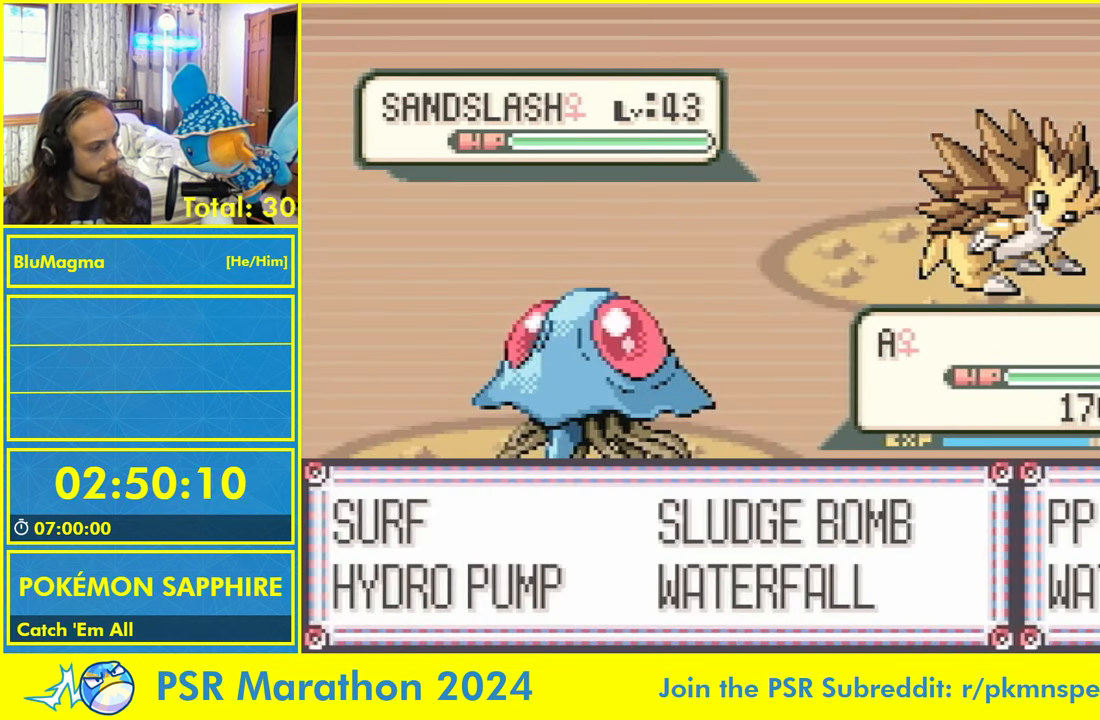
{"buttons": [], "events": [[33, "A", "up"], [383, "L1", "down"], [466, "L1", "up"]]}
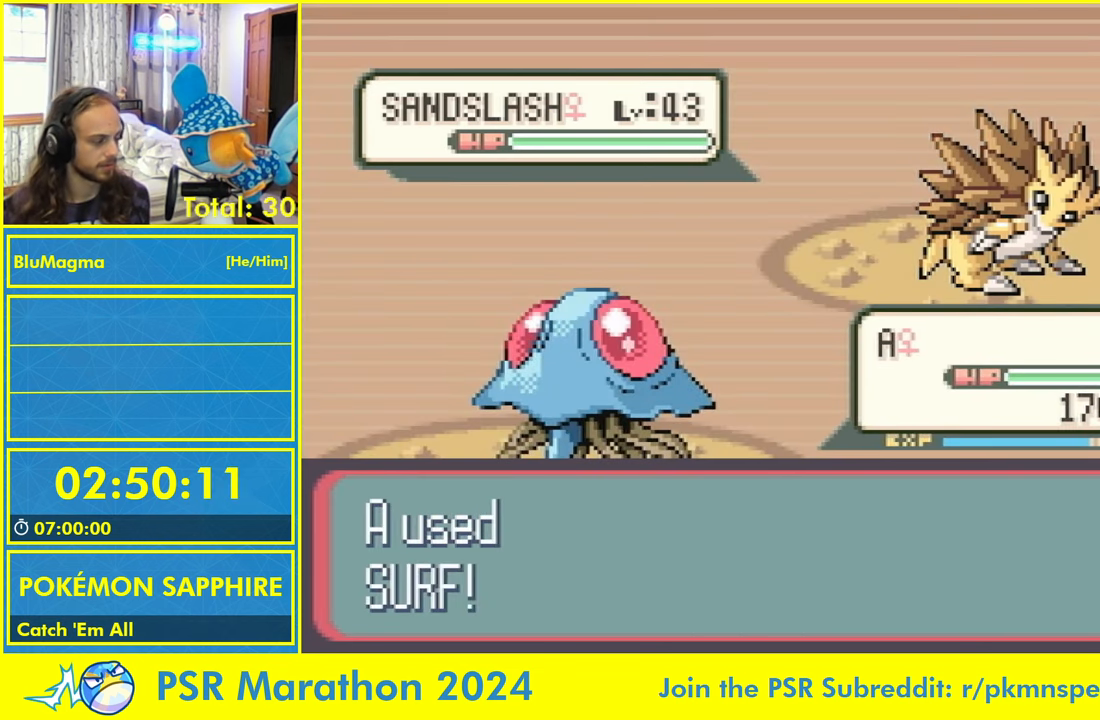
{"buttons": [], "events": [[16, "A", "down"], [66, "L1", "down"], [150, "L1", "up"], [250, "L1", "down"], [266, "A", "up"], [333, "L1", "up"]]}
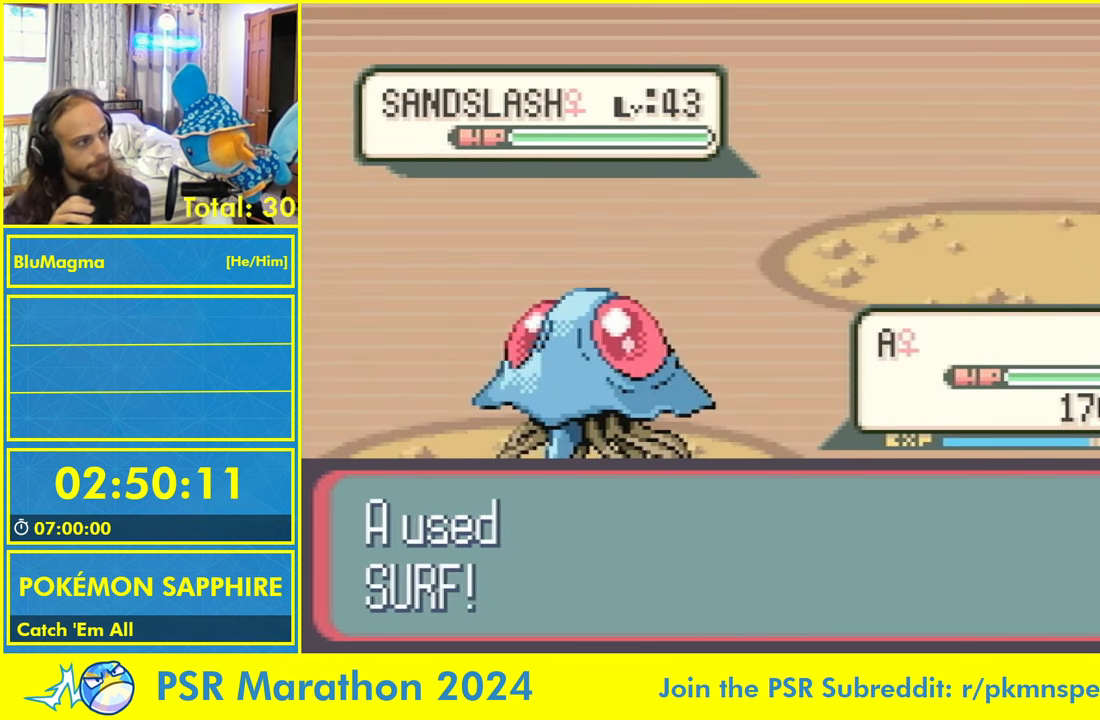
{"buttons": [], "events": []}
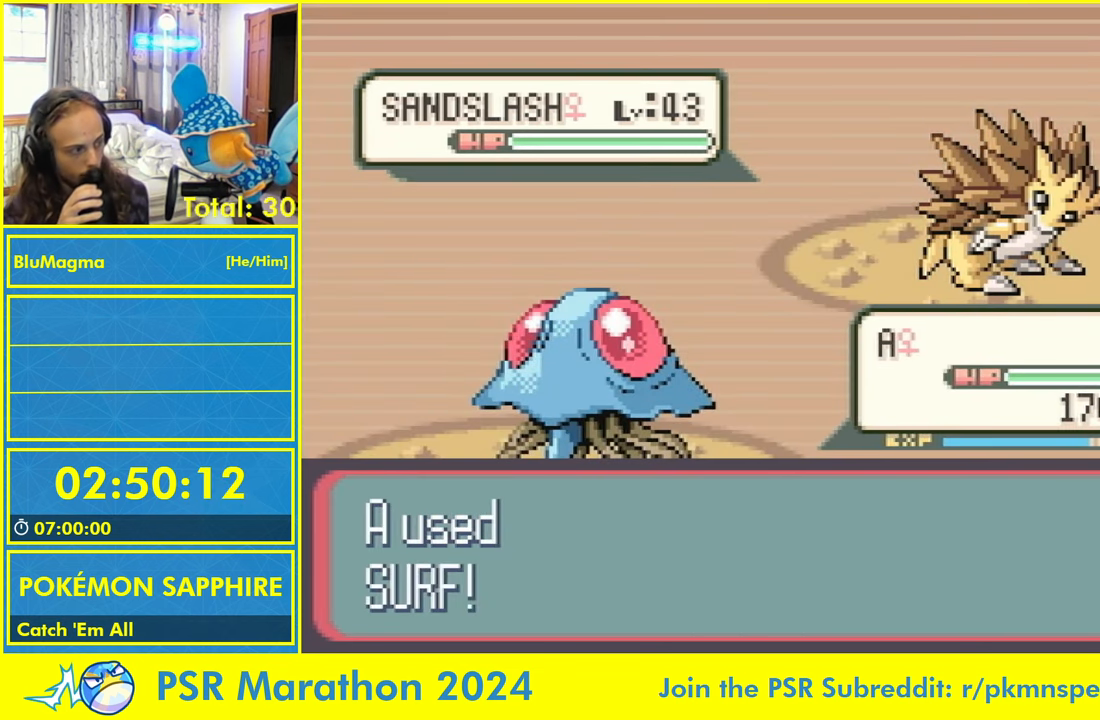
{"buttons": [], "events": []}
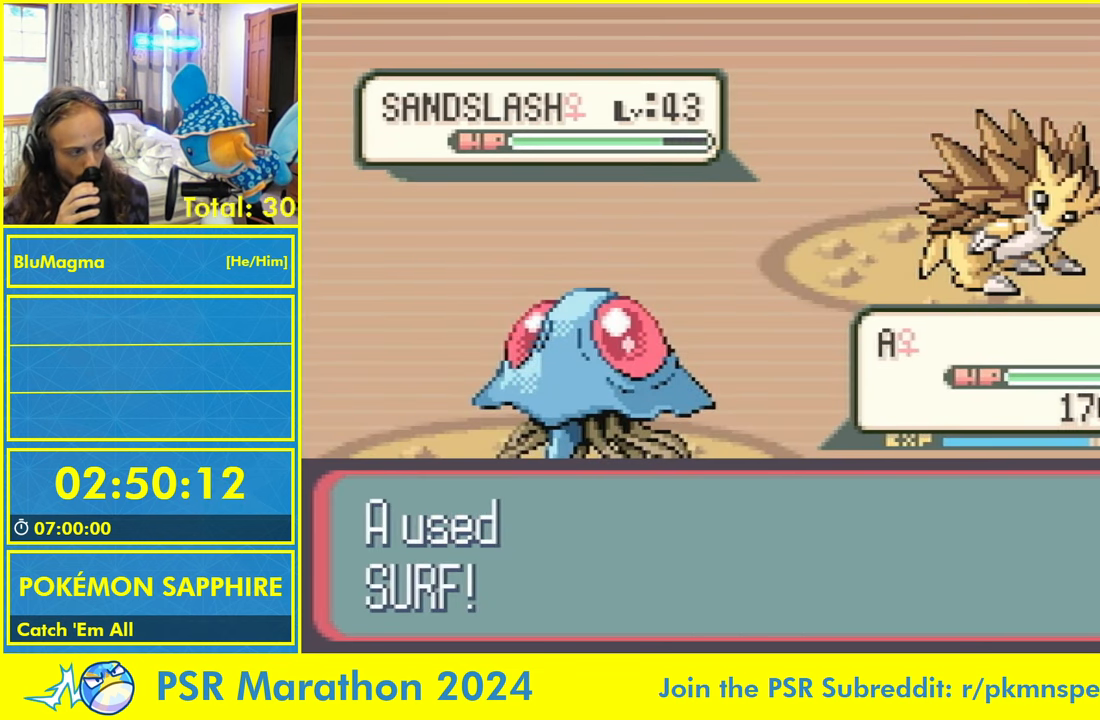
{"buttons": ["A", "L1"], "events": [[450, "A", "down"], [500, "L1", "down"]]}
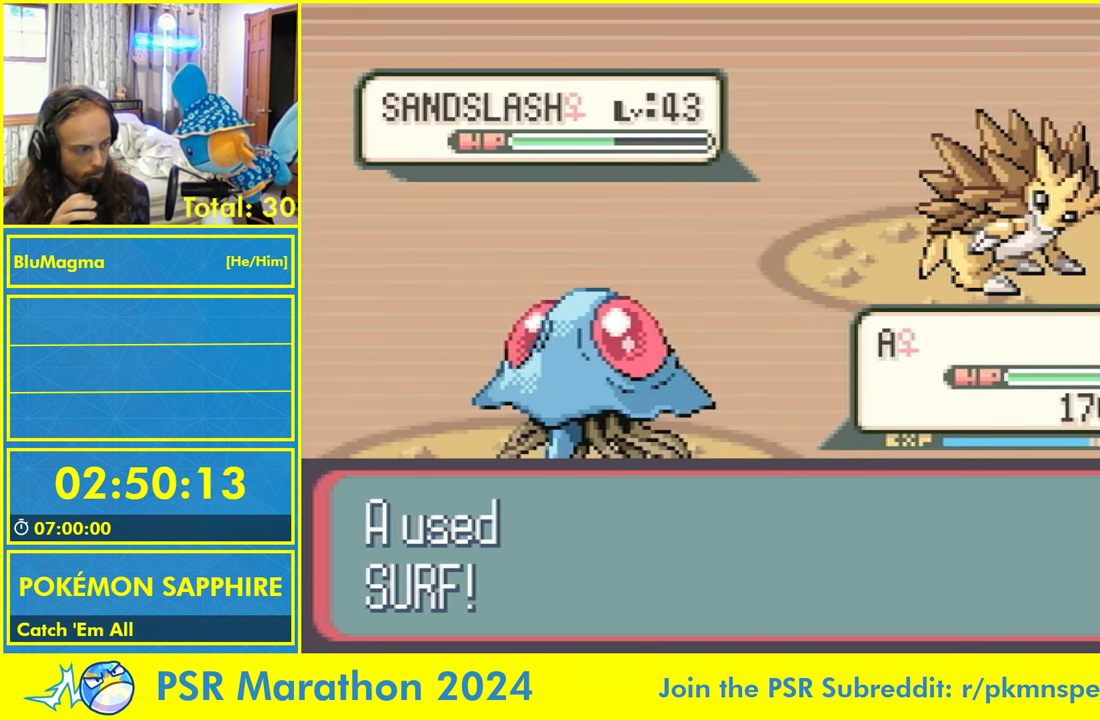
{"buttons": [], "events": [[50, "A", "up"], [83, "L1", "up"], [150, "B", "down"], [183, "A", "down"], [200, "L1", "down"], [233, "A", "up"], [250, "B", "up"], [283, "L1", "up"], [300, "B", "down"], [383, "A", "down"], [400, "L1", "down"], [416, "B", "up"], [433, "A", "up"], [483, "L1", "up"]]}
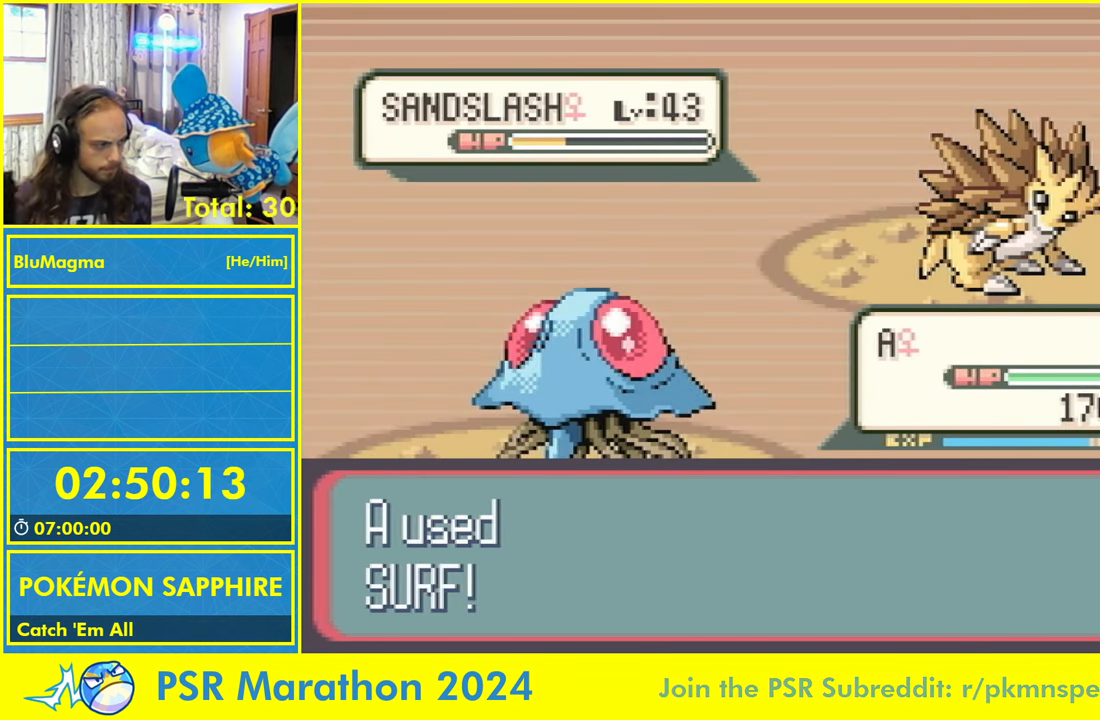
{"buttons": ["L1"], "events": [[33, "B", "down"], [83, "A", "down"], [83, "B", "up"], [83, "L1", "down"], [117, "A", "up"], [183, "L1", "up"], [200, "B", "down"], [267, "B", "up"], [283, "L1", "down"], [350, "L1", "up"], [383, "B", "down"], [433, "B", "up"], [450, "L1", "down"]]}
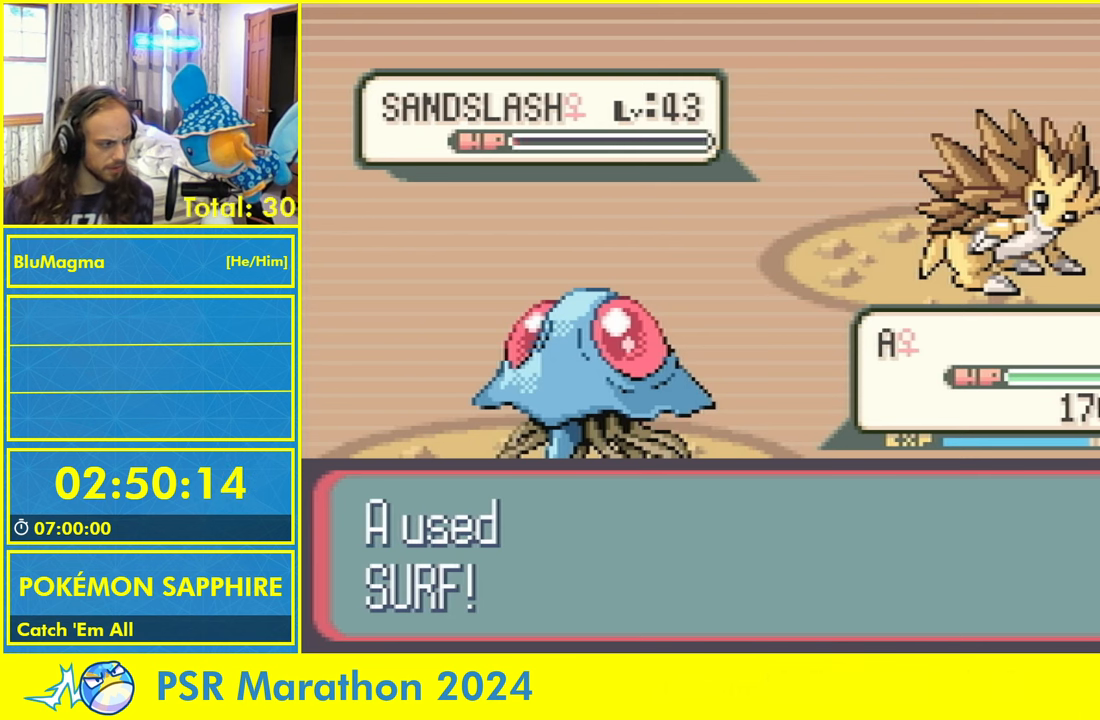
{"buttons": [], "events": [[17, "L1", "up"], [33, "B", "down"], [100, "B", "up"], [100, "L1", "down"], [167, "L1", "up"], [183, "B", "down"], [233, "A", "down"], [250, "B", "up"], [267, "L1", "down"], [317, "A", "up"], [333, "L1", "up"], [367, "A", "down"], [400, "B", "down"], [417, "B", "up"], [433, "L1", "down"], [467, "A", "up"], [500, "L1", "up"]]}
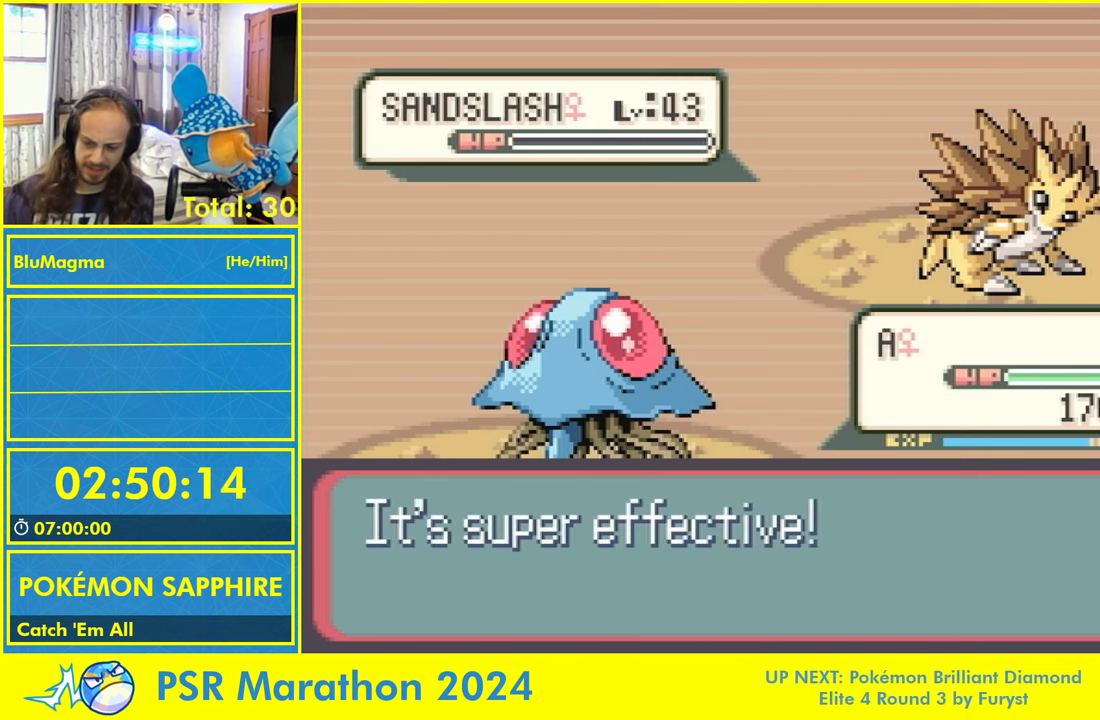
{"buttons": ["L1"], "events": [[50, "A", "down"], [50, "B", "down"], [100, "B", "up"], [100, "L1", "down"], [133, "A", "up"], [183, "L1", "up"], [217, "B", "down"], [267, "A", "down"], [283, "B", "up"], [283, "L1", "down"], [333, "A", "up"], [367, "L1", "up"], [400, "B", "down"], [450, "A", "down"], [450, "B", "up"], [467, "L1", "down"], [483, "A", "up"]]}
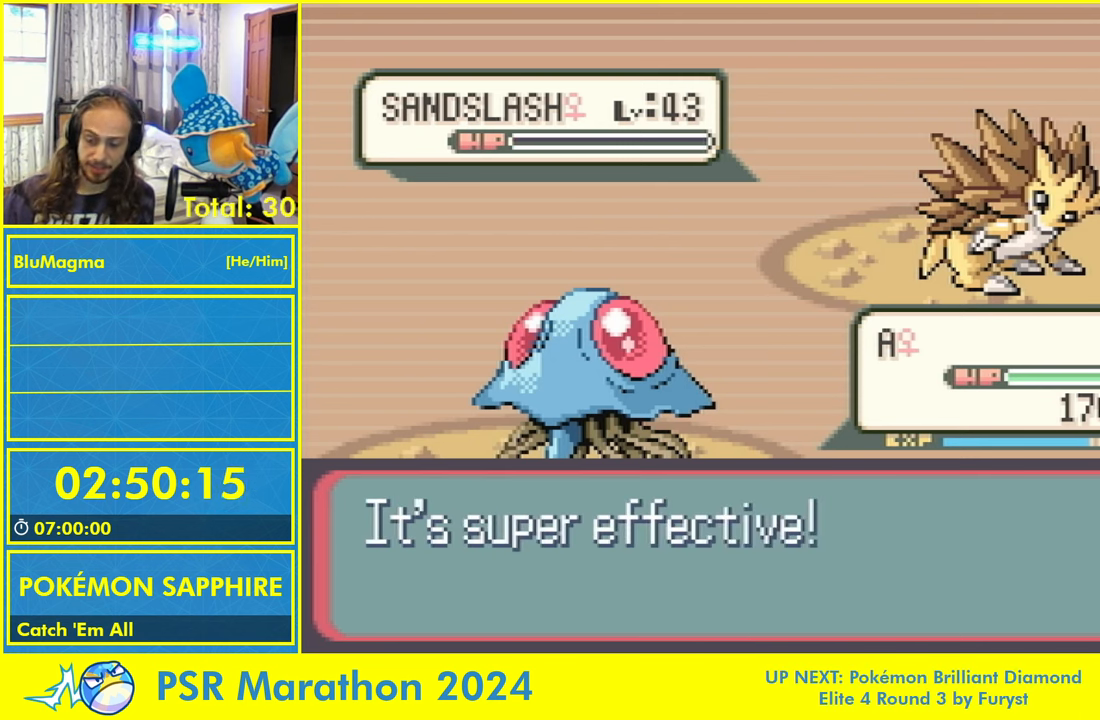
{"buttons": ["L1"], "events": [[33, "L1", "up"], [67, "B", "down"], [117, "A", "down"], [150, "A", "up"], [150, "B", "up"], [217, "B", "down"], [283, "A", "down"], [283, "L1", "down"], [300, "B", "up"], [317, "A", "up"], [333, "L1", "up"], [367, "B", "down"], [433, "A", "down"], [433, "L1", "down"], [450, "B", "up"], [467, "A", "up"]]}
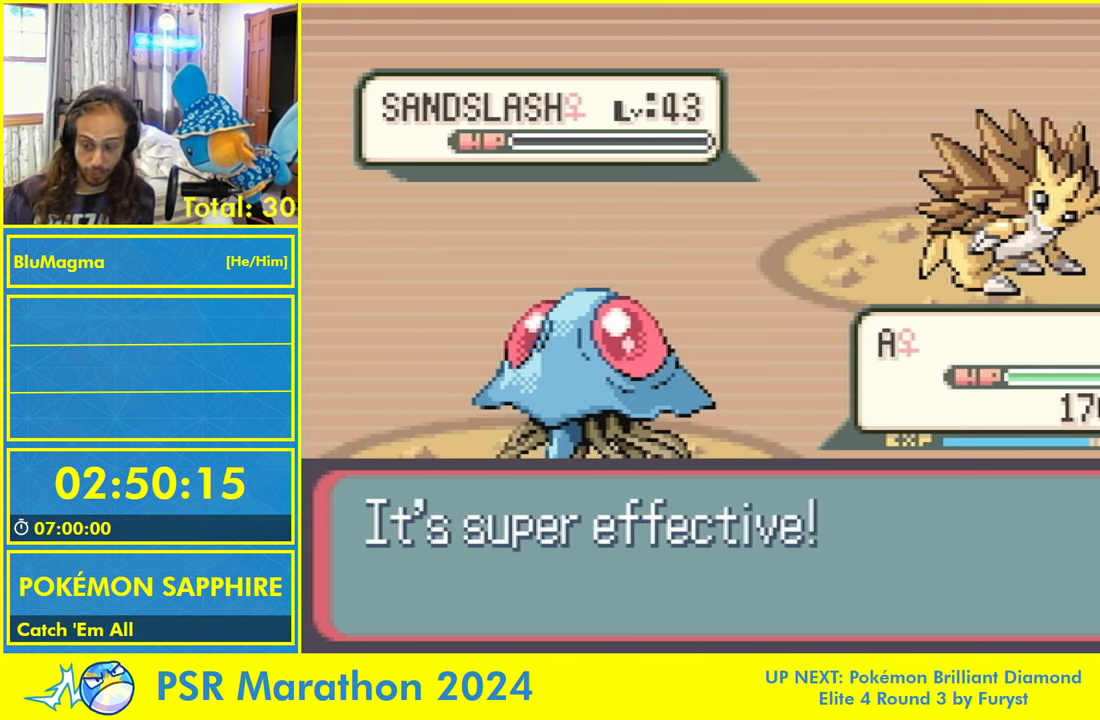
{"buttons": ["L1"], "events": [[17, "L1", "up"], [50, "B", "down"], [83, "A", "down"], [100, "L1", "down"], [117, "B", "up"], [150, "A", "up"], [183, "L1", "up"], [217, "B", "down"], [267, "A", "down"], [283, "L1", "down"], [300, "B", "up"], [317, "A", "up"], [350, "L1", "up"], [383, "B", "down"], [433, "A", "down"], [450, "L1", "down"], [467, "B", "up"], [500, "A", "up"]]}
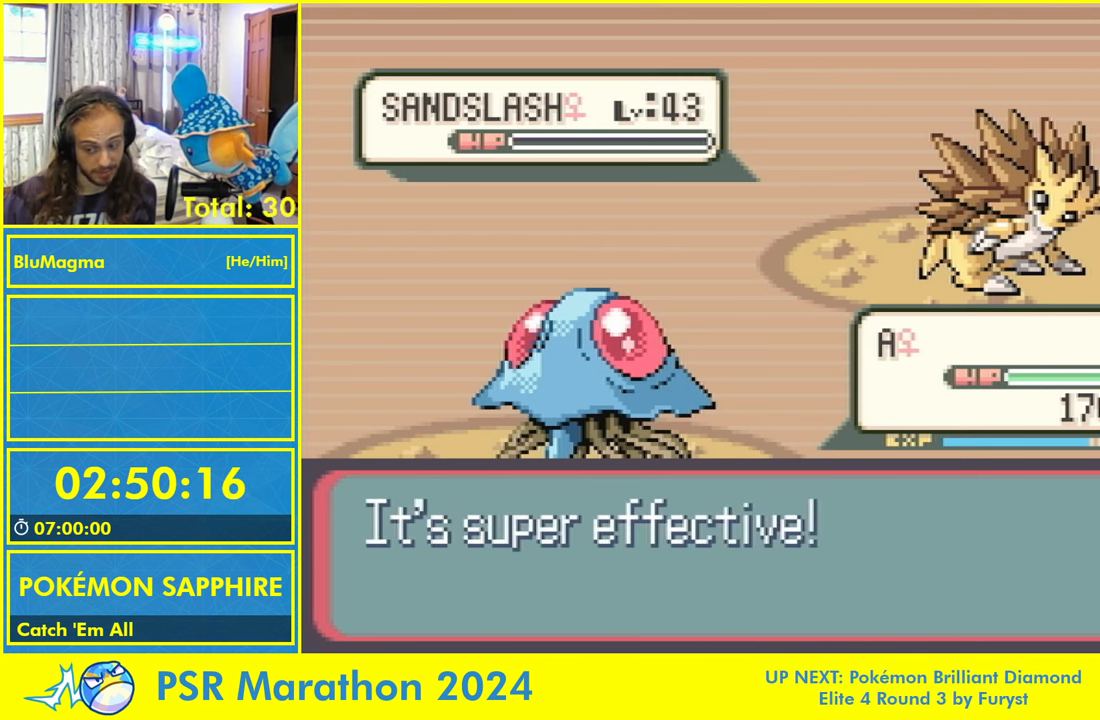
{"buttons": ["A", "B"], "events": [[33, "L1", "up"], [67, "B", "down"], [133, "B", "up"], [133, "L1", "down"], [233, "B", "down"], [233, "L1", "up"], [283, "A", "down"], [333, "L1", "down"], [350, "B", "up"], [383, "A", "up"], [417, "L1", "up"], [450, "B", "down"], [483, "A", "down"]]}
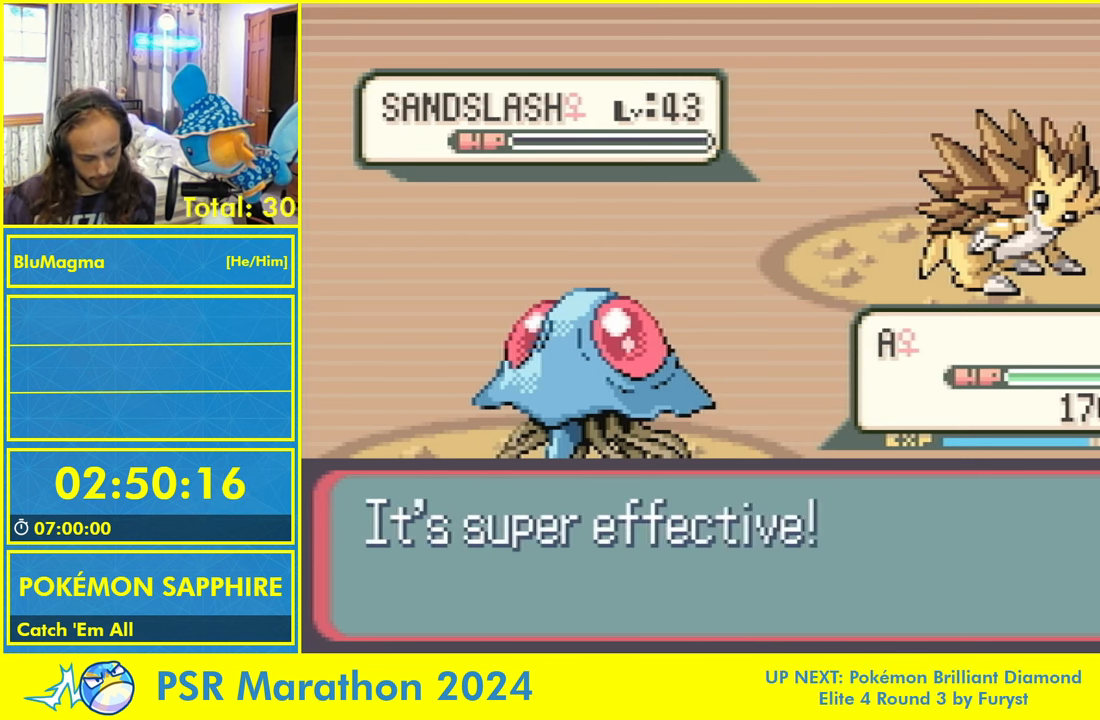
{"buttons": ["B"], "events": [[17, "L1", "down"], [50, "B", "up"], [67, "A", "up"], [117, "L1", "up"], [150, "B", "down"], [167, "A", "down"], [200, "L1", "down"], [217, "B", "up"], [250, "A", "up"], [300, "L1", "up"], [317, "A", "down"], [317, "B", "down"], [383, "B", "up"], [383, "L1", "down"], [417, "A", "up"], [483, "L1", "up"], [500, "B", "down"]]}
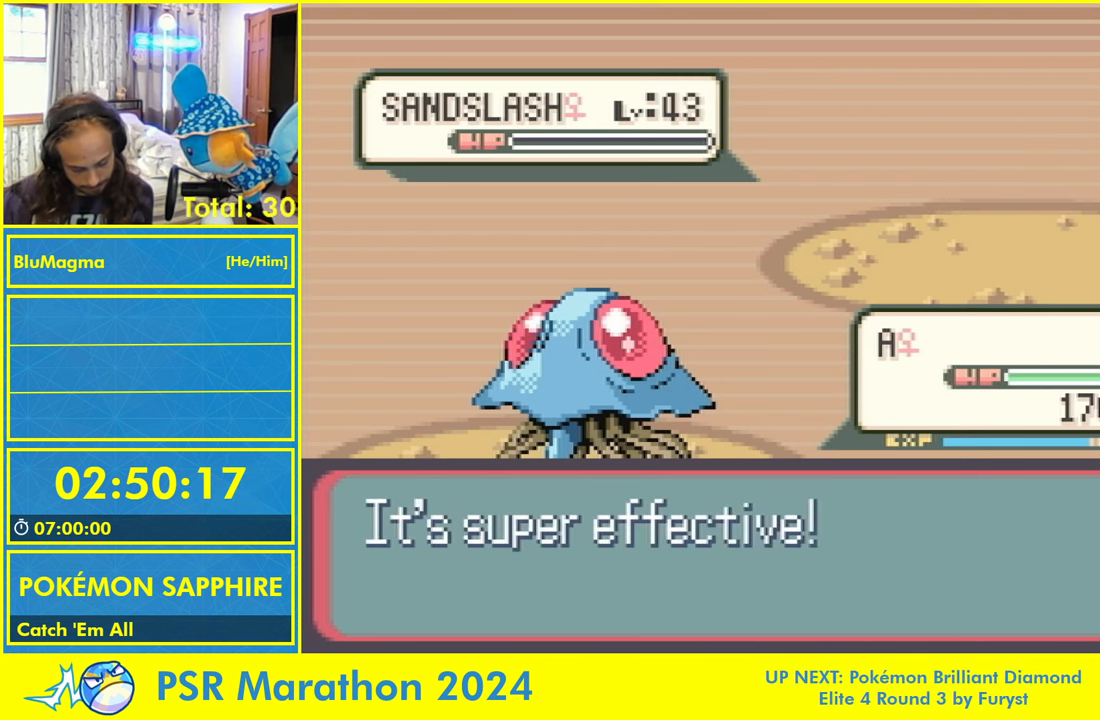
{"buttons": ["B"], "events": [[17, "A", "down"], [50, "B", "up"], [50, "L1", "down"], [100, "A", "up"], [150, "L1", "up"], [167, "A", "down"], [167, "B", "down"], [233, "B", "up"], [233, "L1", "down"], [283, "A", "up"], [317, "L1", "up"], [333, "A", "down"], [333, "B", "down"], [400, "L1", "down"], [417, "B", "up"], [467, "A", "up"], [483, "L1", "up"], [500, "B", "down"]]}
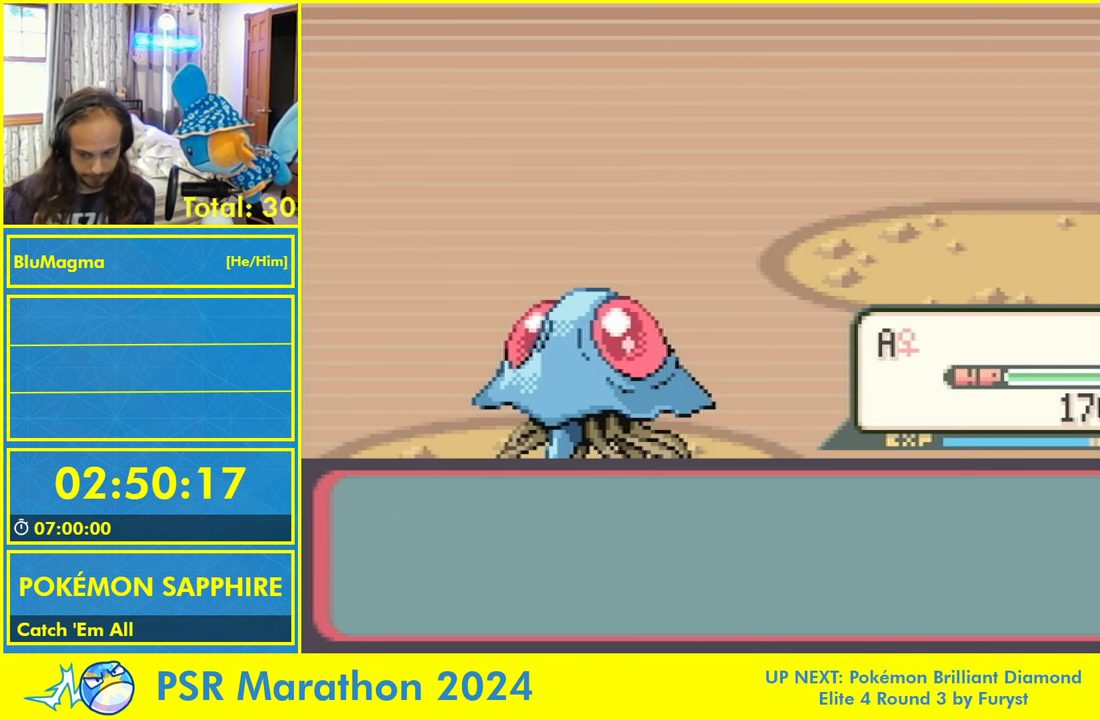
{"buttons": ["A"], "events": [[50, "A", "down"], [83, "L1", "down"], [117, "B", "up"], [150, "B", "down"], [167, "L1", "up"], [217, "L1", "down"], [333, "A", "up"], [333, "L1", "up"], [350, "A", "down"], [383, "L1", "down"], [417, "B", "up"], [483, "L1", "up"]]}
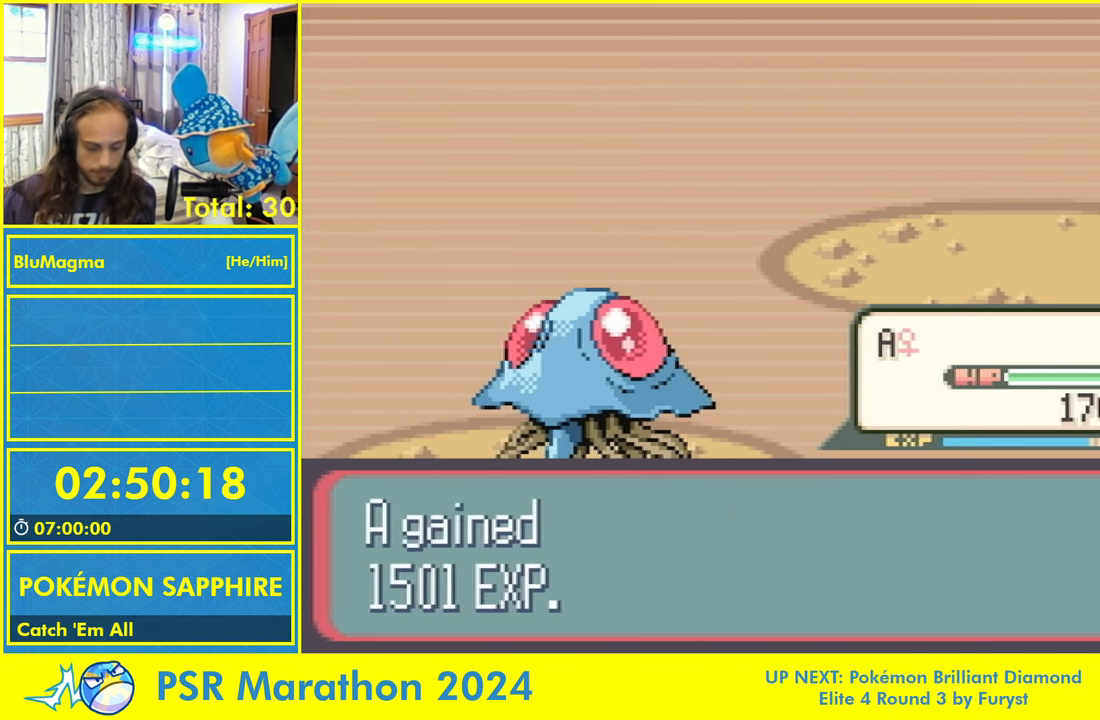
{"buttons": ["A", "B"], "events": [[17, "B", "down"], [50, "L1", "down"], [83, "B", "up"], [133, "L1", "up"], [150, "B", "down"], [217, "B", "up"], [217, "L1", "down"], [250, "A", "up"], [283, "A", "down"], [283, "B", "down"], [283, "L1", "up"], [367, "B", "up"], [367, "L1", "down"], [400, "A", "up"], [450, "A", "down"], [450, "B", "down"], [450, "L1", "up"]]}